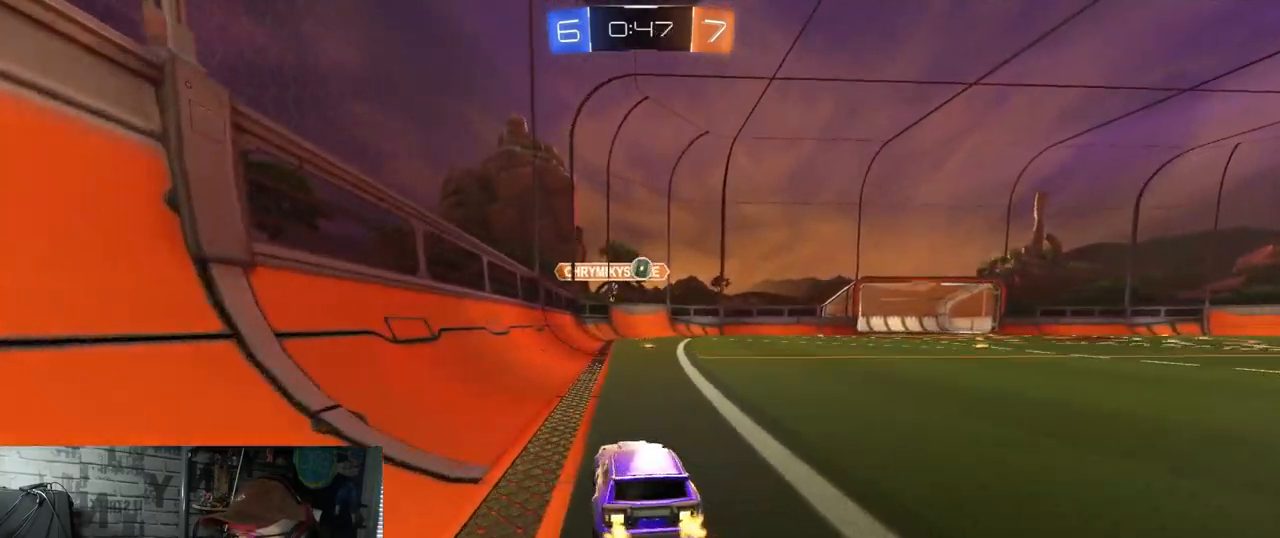
Gameplay with a controller (Xbox layout); each line is a JSON object with the inputs held at the frame after it. "events" lists button and stick changes between this image and that frame as [ms after this image, input, new state], when the widget could be followed in between.
{"buttons": ["R2"], "left_stick": "center", "right_stick": "center", "events": [[50, "left_stick", "center"], [133, "L2", "down"], [133, "R2", "up"], [467, "L2", "up"], [467, "R2", "down"]]}
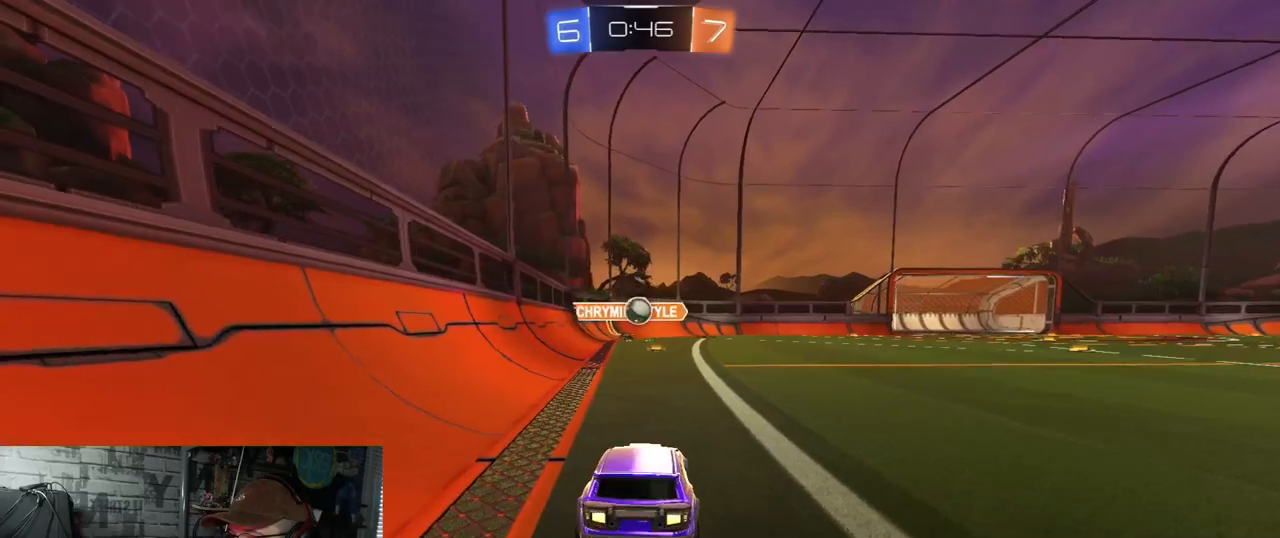
{"buttons": ["A", "R1", "R2"], "left_stick": "down-right", "right_stick": "center", "events": [[251, "left_stick", "right"], [317, "left_stick", "center"], [484, "R1", "down"], [501, "A", "down"], [501, "left_stick", "down-right"]]}
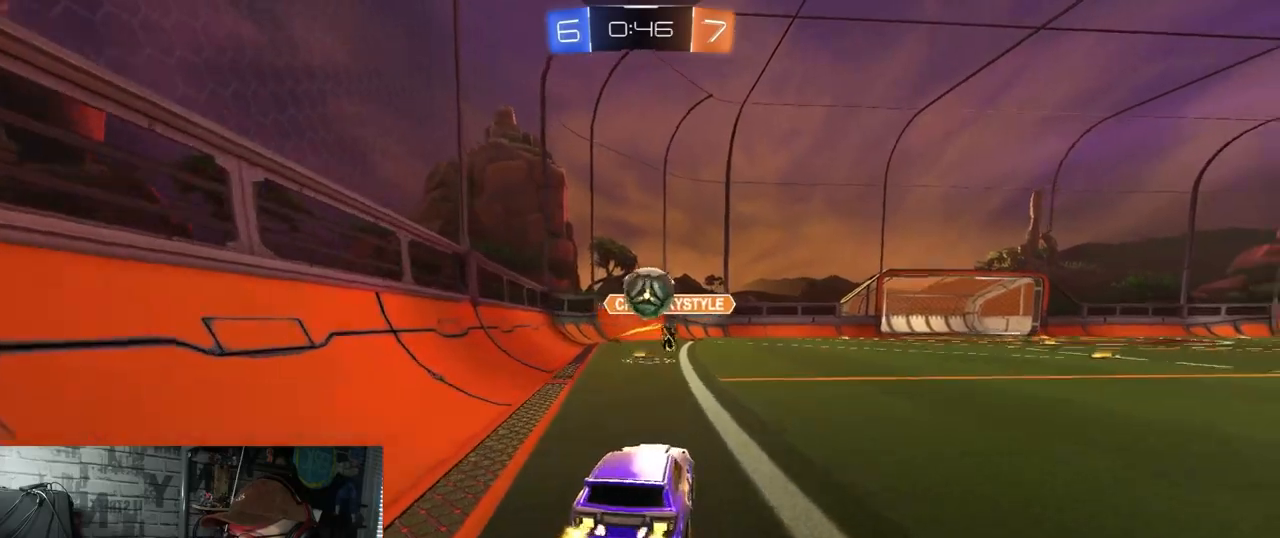
{"buttons": ["A", "X", "R2"], "left_stick": "right", "right_stick": "center", "events": [[50, "left_stick", "down"], [67, "L1", "down"], [217, "L1", "up"], [234, "left_stick", "up-right"], [250, "R1", "up"], [284, "A", "up"], [317, "A", "down"], [400, "left_stick", "right"], [484, "X", "down"]]}
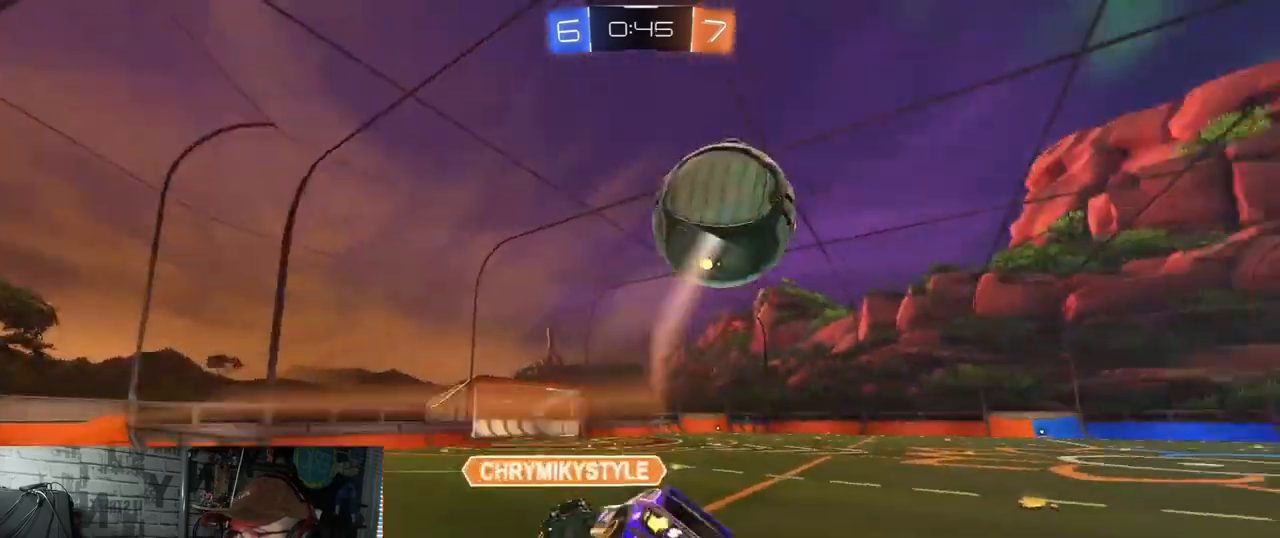
{"buttons": ["X", "R2"], "left_stick": "up", "right_stick": "center", "events": [[151, "A", "up"], [201, "Y", "down"], [217, "left_stick", "up-right"], [384, "Y", "up"], [501, "left_stick", "up"]]}
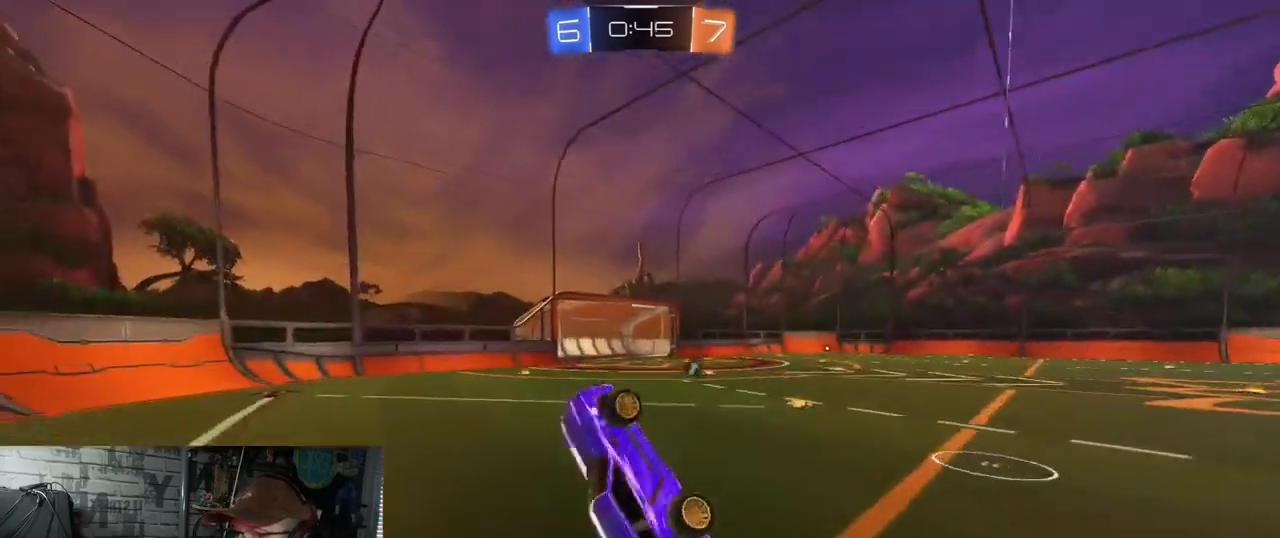
{"buttons": ["R2"], "left_stick": "center", "right_stick": "center", "events": [[133, "X", "up"], [367, "left_stick", "center"]]}
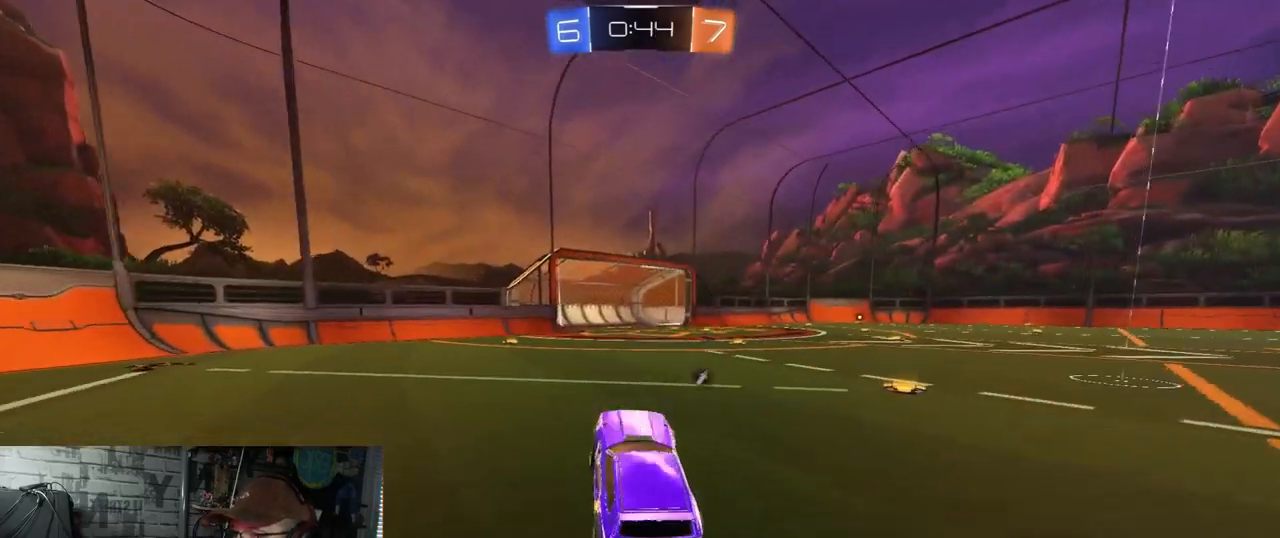
{"buttons": ["R1", "R2"], "left_stick": "up", "right_stick": "center", "events": [[34, "R1", "down"], [34, "left_stick", "right"], [234, "left_stick", "center"], [367, "left_stick", "left"], [401, "A", "down"], [468, "left_stick", "up"], [484, "A", "up"]]}
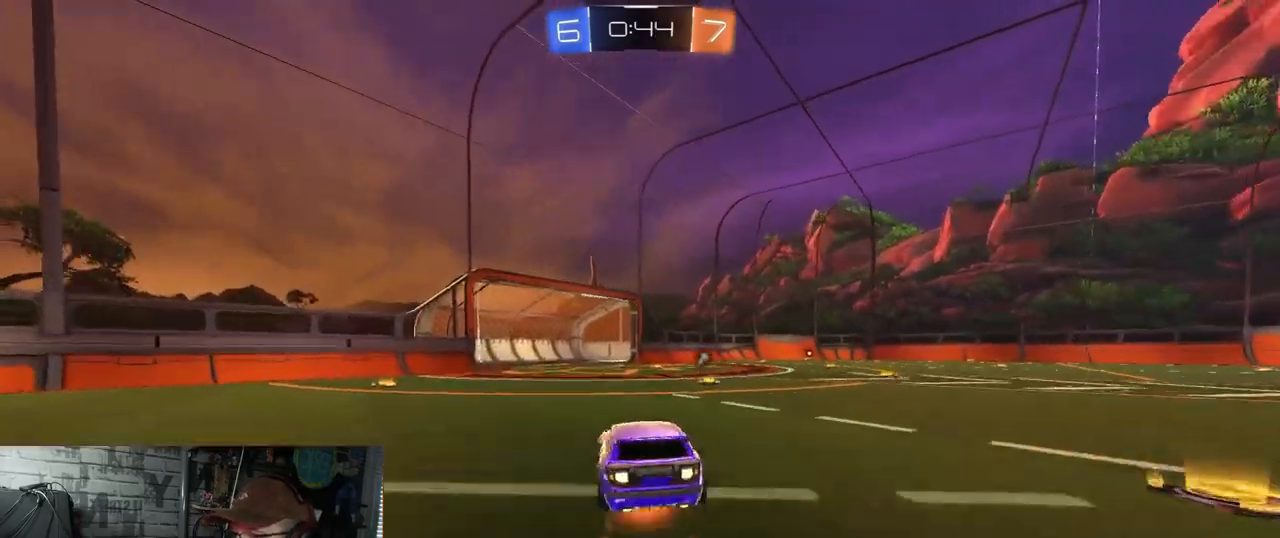
{"buttons": ["X", "R2"], "left_stick": "down-right", "right_stick": "center", "events": [[17, "A", "down"], [33, "X", "down"], [67, "left_stick", "down-right"], [367, "A", "up"], [417, "R1", "up"]]}
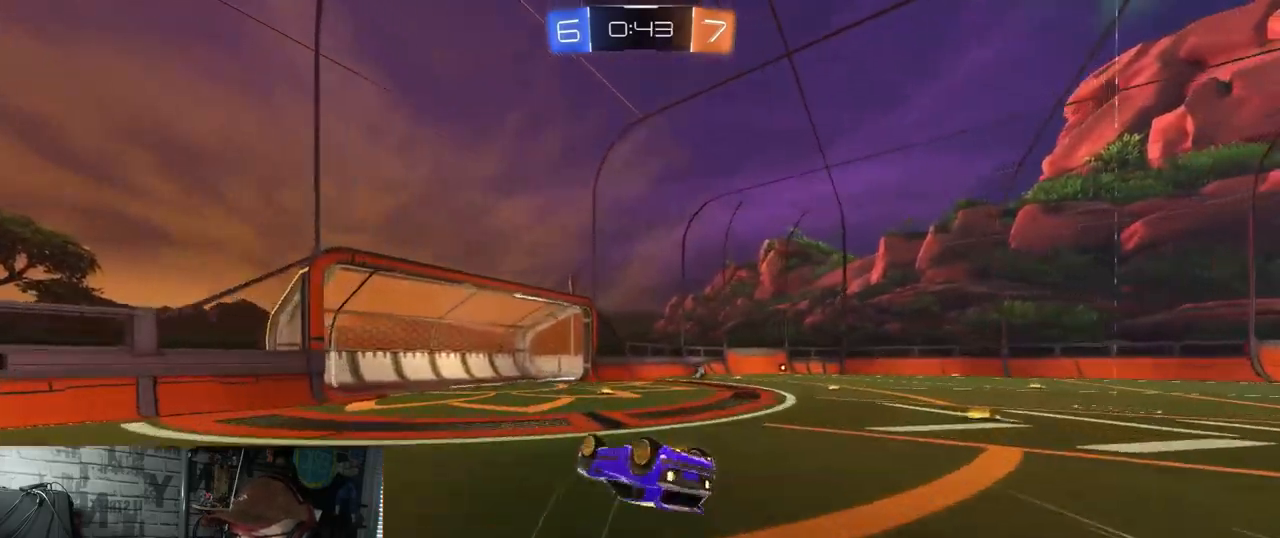
{"buttons": ["Y", "R2"], "left_stick": "up-right", "right_stick": "center", "events": [[234, "left_stick", "right"], [368, "X", "up"], [368, "left_stick", "center"], [468, "Y", "down"], [484, "left_stick", "up-right"]]}
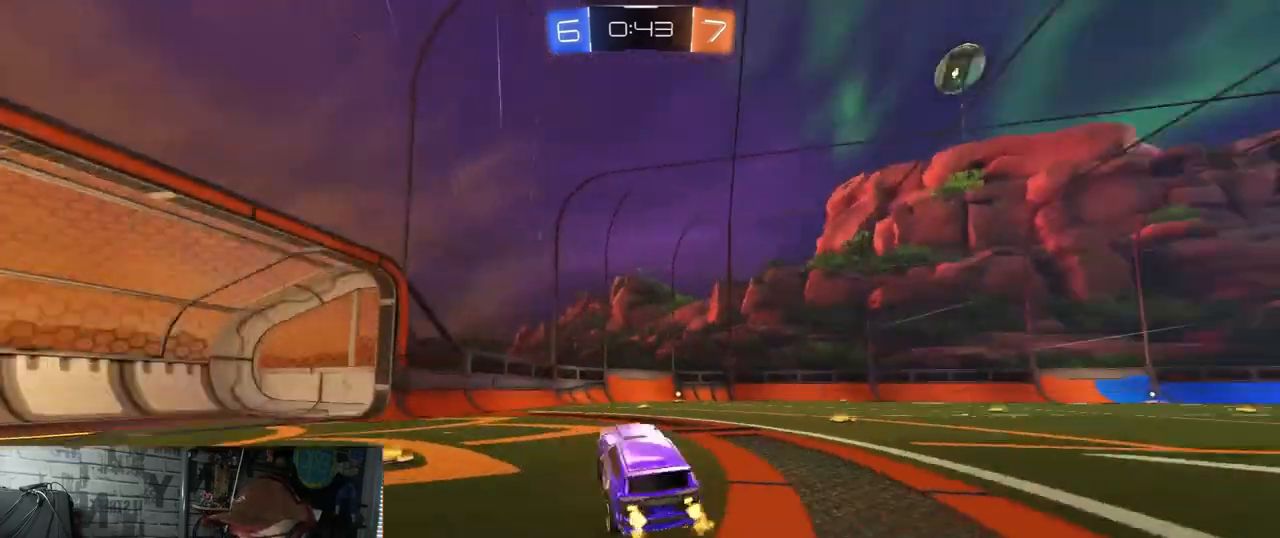
{"buttons": ["R2"], "left_stick": "center", "right_stick": "center", "events": [[83, "Y", "up"], [334, "left_stick", "center"]]}
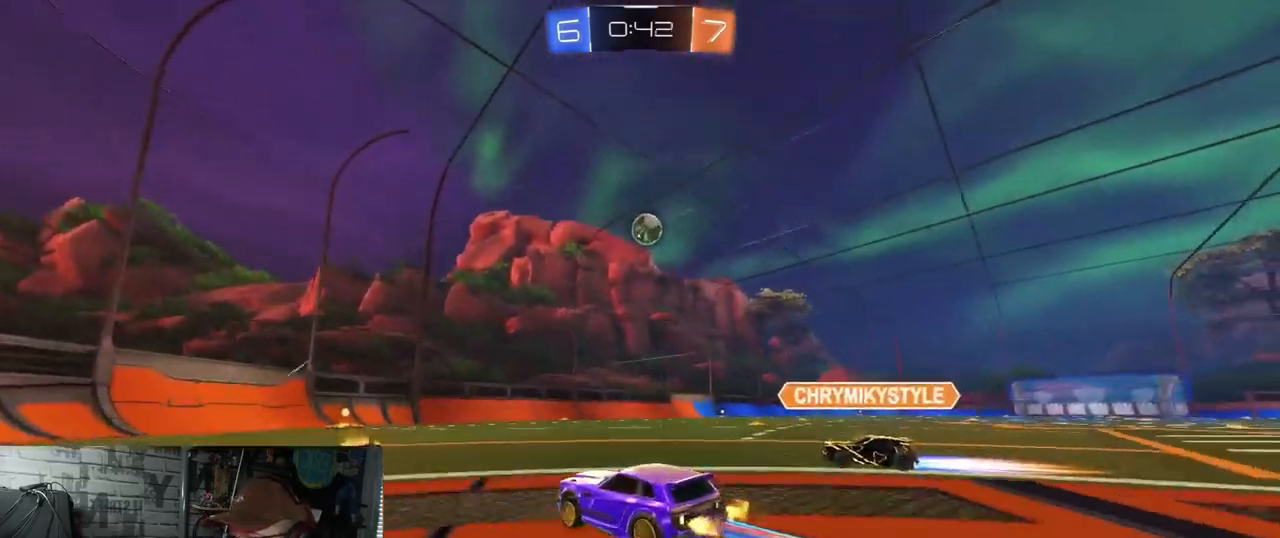
{"buttons": ["R2"], "left_stick": "left", "right_stick": "center", "events": [[17, "left_stick", "right"], [84, "R1", "down"], [117, "left_stick", "center"], [317, "R1", "up"], [317, "left_stick", "right"], [401, "left_stick", "left"]]}
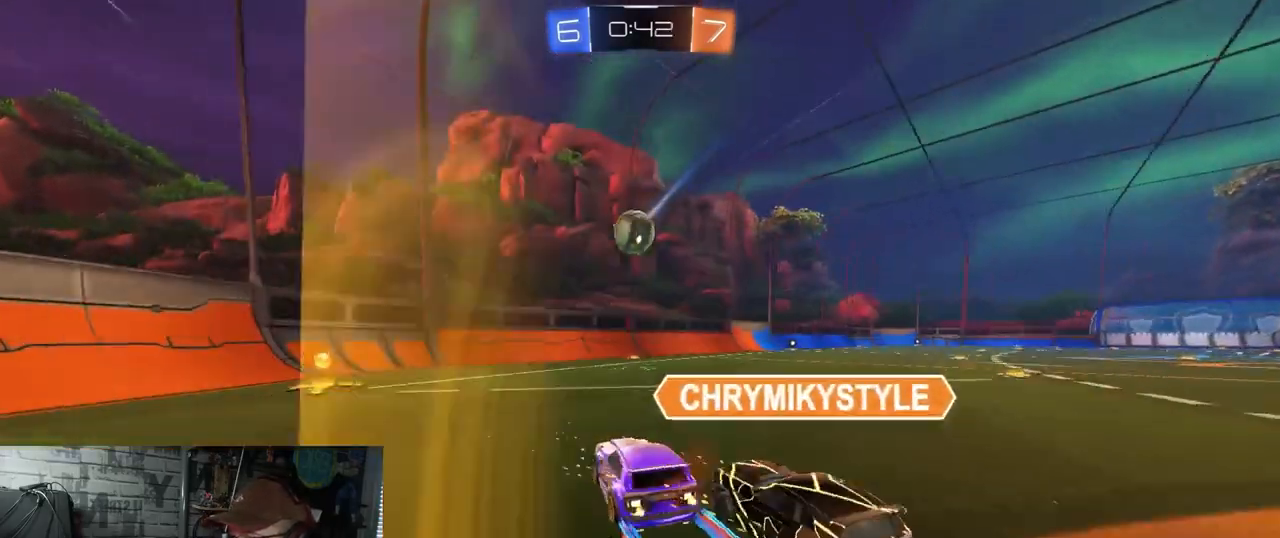
{"buttons": ["L1", "R2"], "left_stick": "left", "right_stick": "center", "events": [[434, "L1", "down"]]}
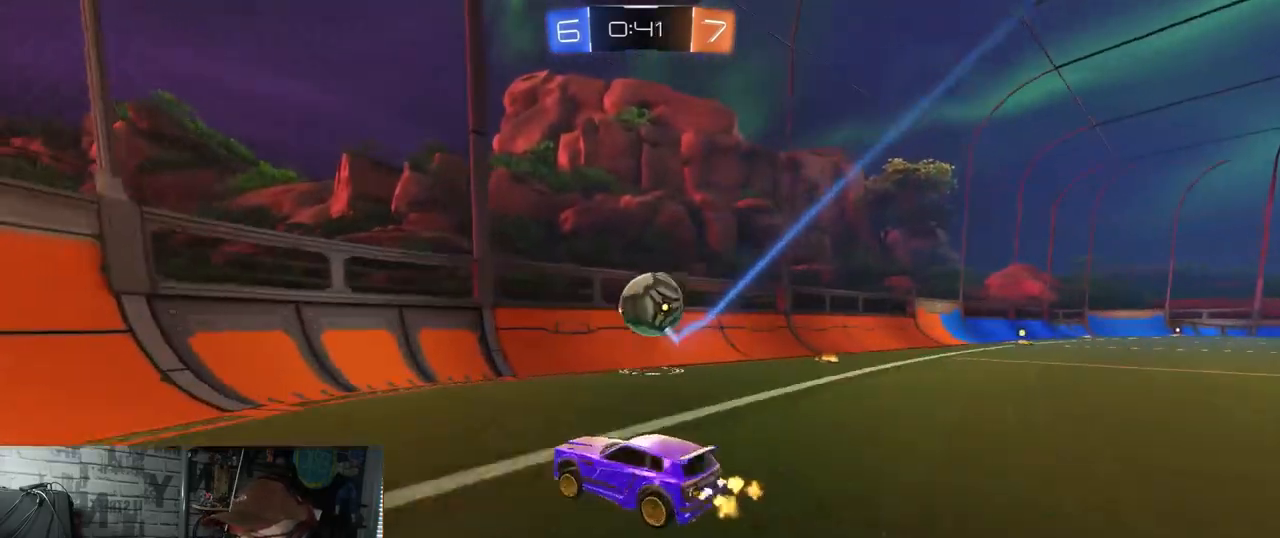
{"buttons": ["R2"], "left_stick": "left", "right_stick": "center", "events": [[134, "L1", "up"], [234, "L1", "down"], [384, "L1", "up"]]}
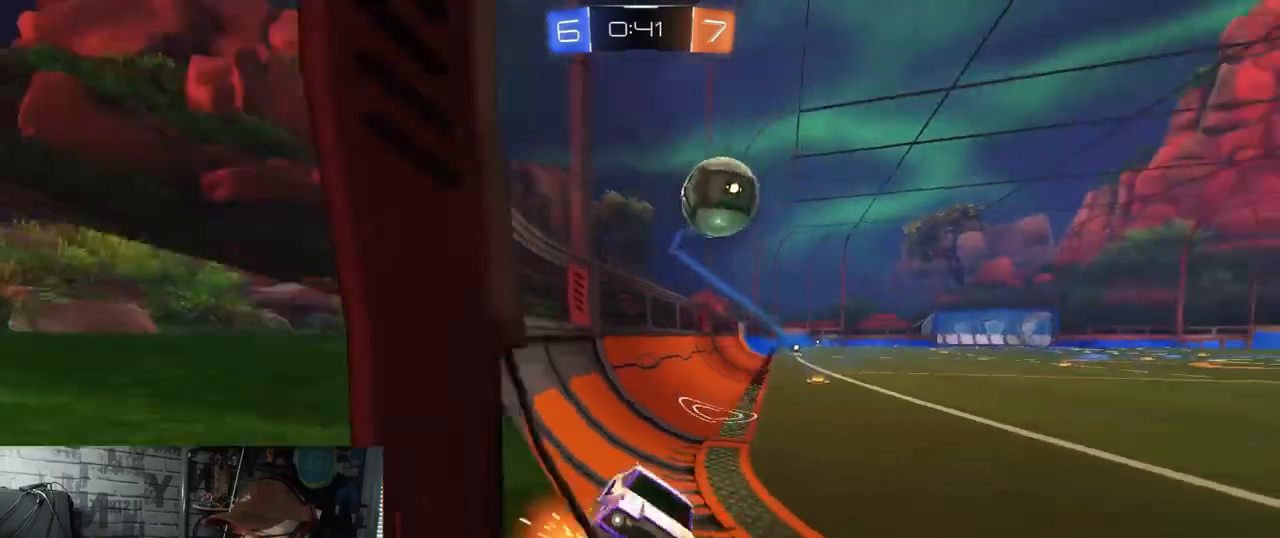
{"buttons": ["R1", "R2"], "left_stick": "left", "right_stick": "center", "events": [[133, "L1", "down"], [234, "L1", "up"], [417, "R1", "down"]]}
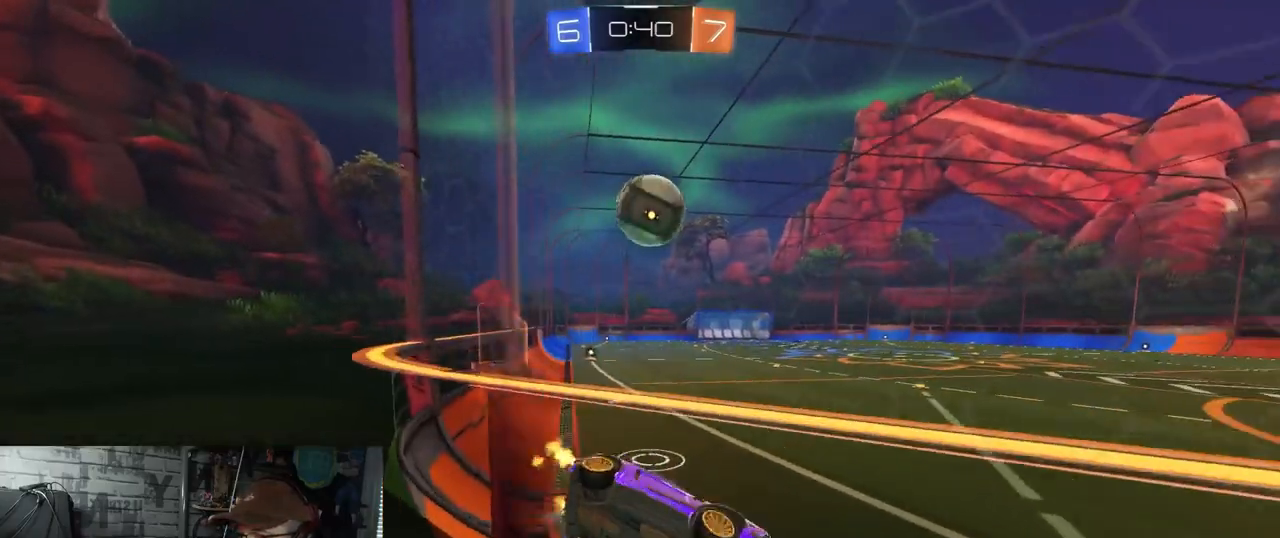
{"buttons": ["R2"], "left_stick": "left", "right_stick": "center", "events": [[101, "R1", "up"]]}
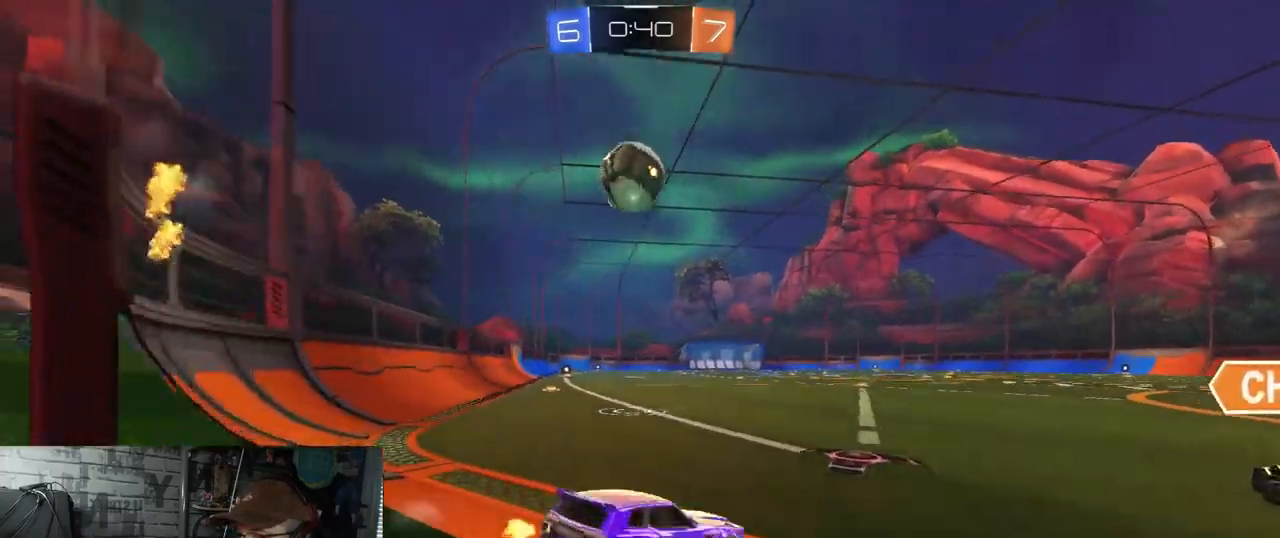
{"buttons": ["R1", "R2"], "left_stick": "right", "right_stick": "center", "events": [[117, "R2", "up"], [267, "left_stick", "center"], [434, "left_stick", "right"], [467, "R1", "down"], [484, "R2", "down"]]}
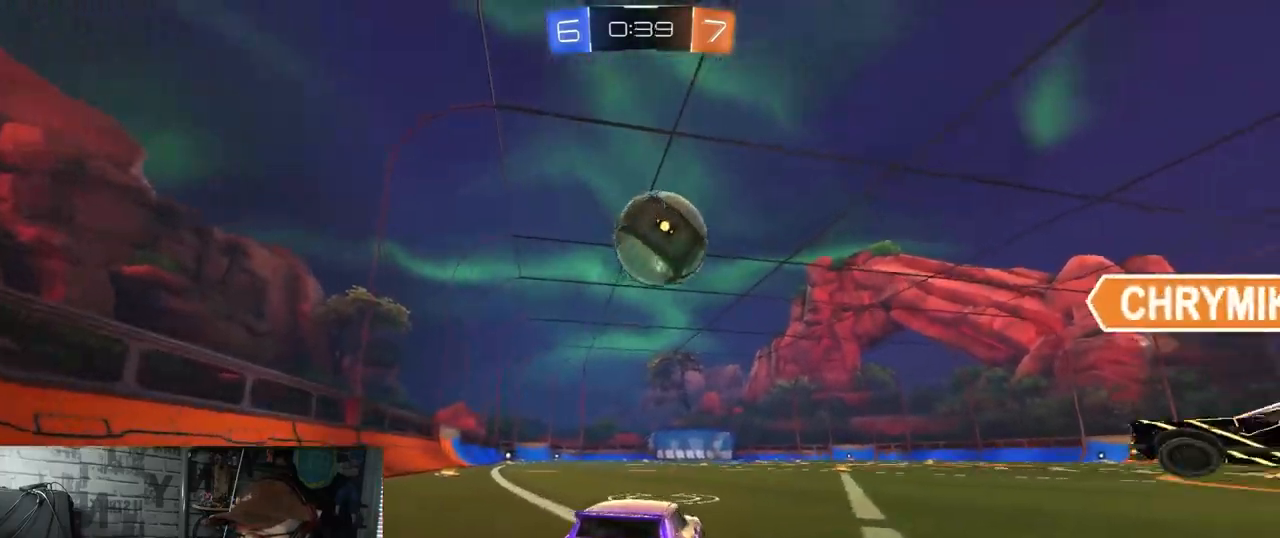
{"buttons": ["A", "L1", "R1", "R2"], "left_stick": "up-left", "right_stick": "center", "events": [[67, "A", "down"], [67, "left_stick", "down"], [117, "L1", "down"], [117, "left_stick", "down-left"], [351, "A", "up"], [368, "left_stick", "up-left"], [418, "A", "down"]]}
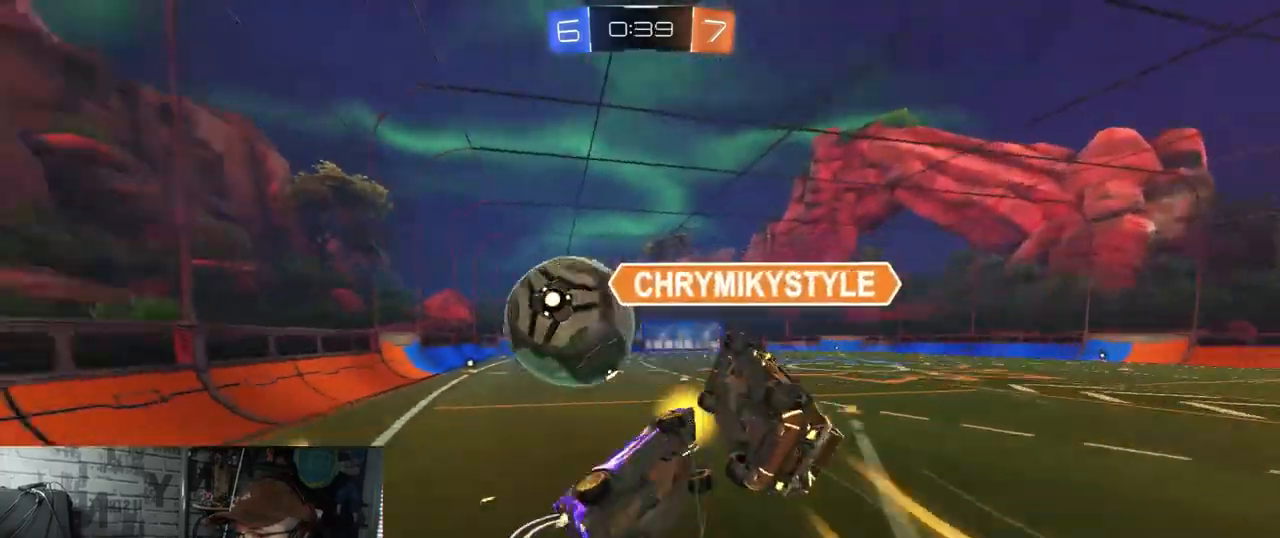
{"buttons": ["R2"], "left_stick": "center", "right_stick": "center", "events": [[183, "A", "up"], [250, "L1", "up"], [250, "left_stick", "center"], [300, "R1", "up"]]}
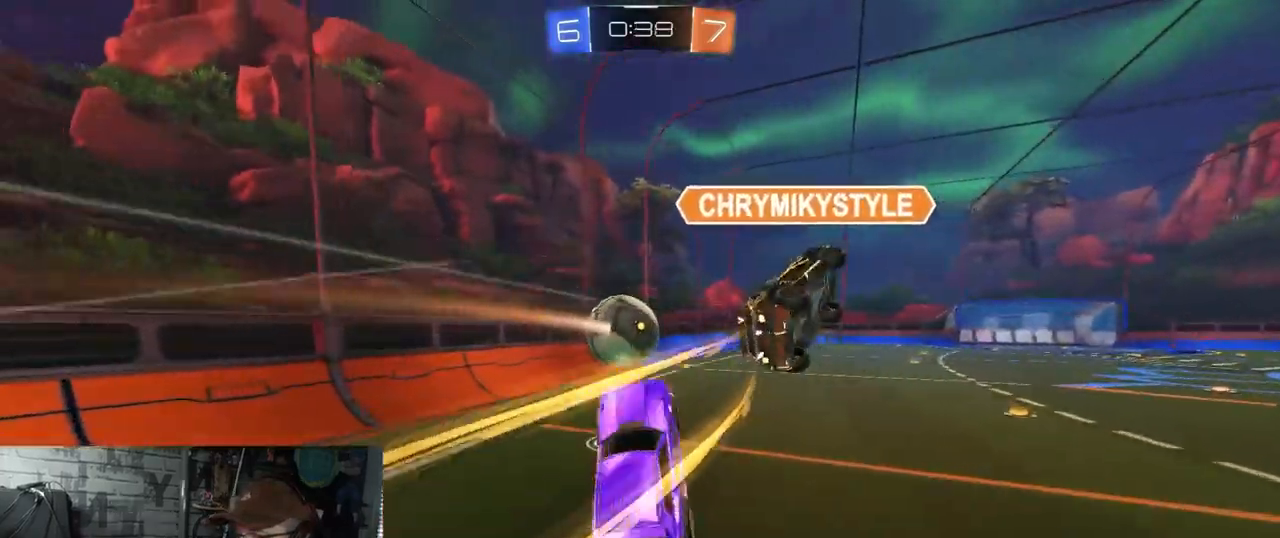
{"buttons": ["R1", "R2"], "left_stick": "center", "right_stick": "center", "events": [[67, "left_stick", "up-right"], [101, "L1", "down"], [251, "L1", "up"], [267, "left_stick", "center"], [367, "R1", "down"], [434, "left_stick", "right"], [501, "left_stick", "center"]]}
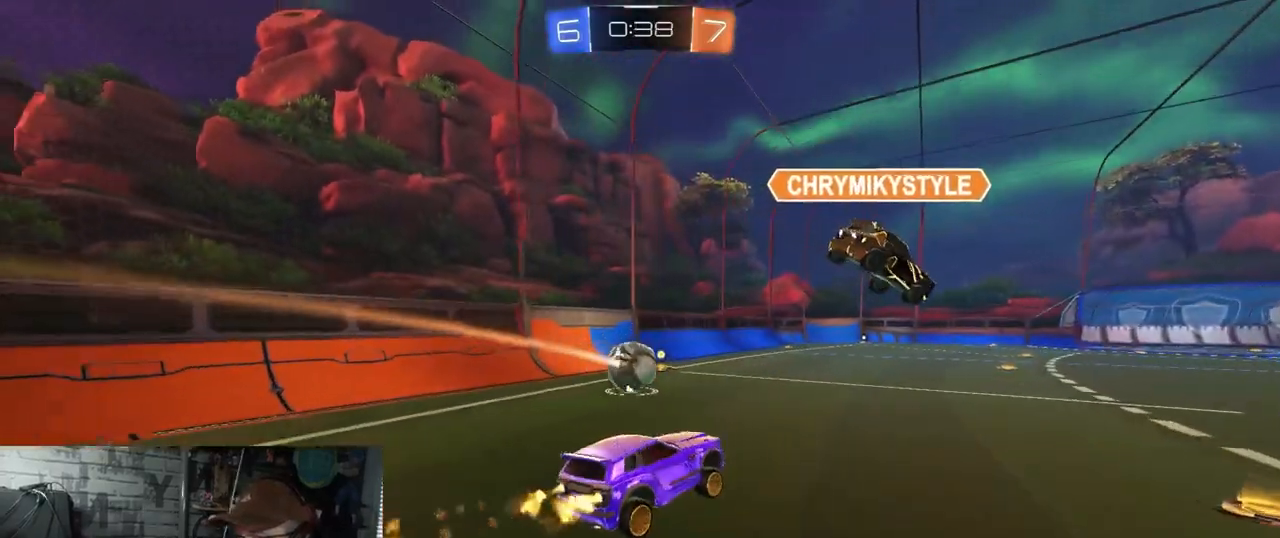
{"buttons": ["R1", "R2"], "left_stick": "center", "right_stick": "center", "events": [[83, "left_stick", "down-left"], [300, "left_stick", "center"]]}
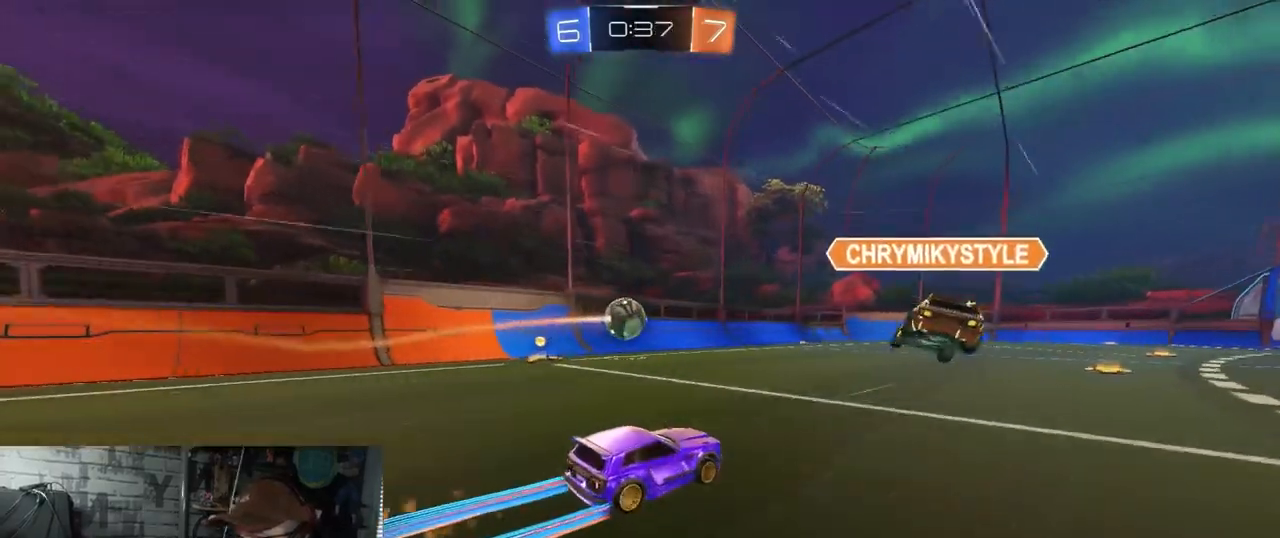
{"buttons": ["R2"], "left_stick": "center", "right_stick": "center", "events": [[17, "R1", "up"], [134, "left_stick", "left"], [201, "left_stick", "center"]]}
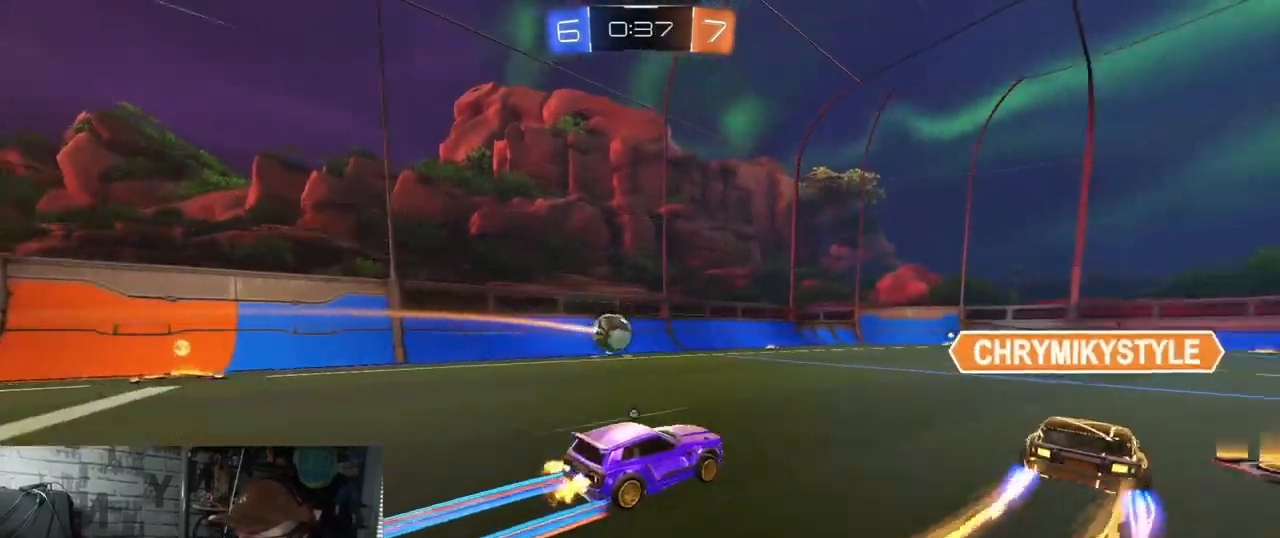
{"buttons": ["R2"], "left_stick": "center", "right_stick": "center", "events": [[34, "Y", "down"], [134, "Y", "up"], [351, "left_stick", "left"], [434, "left_stick", "center"]]}
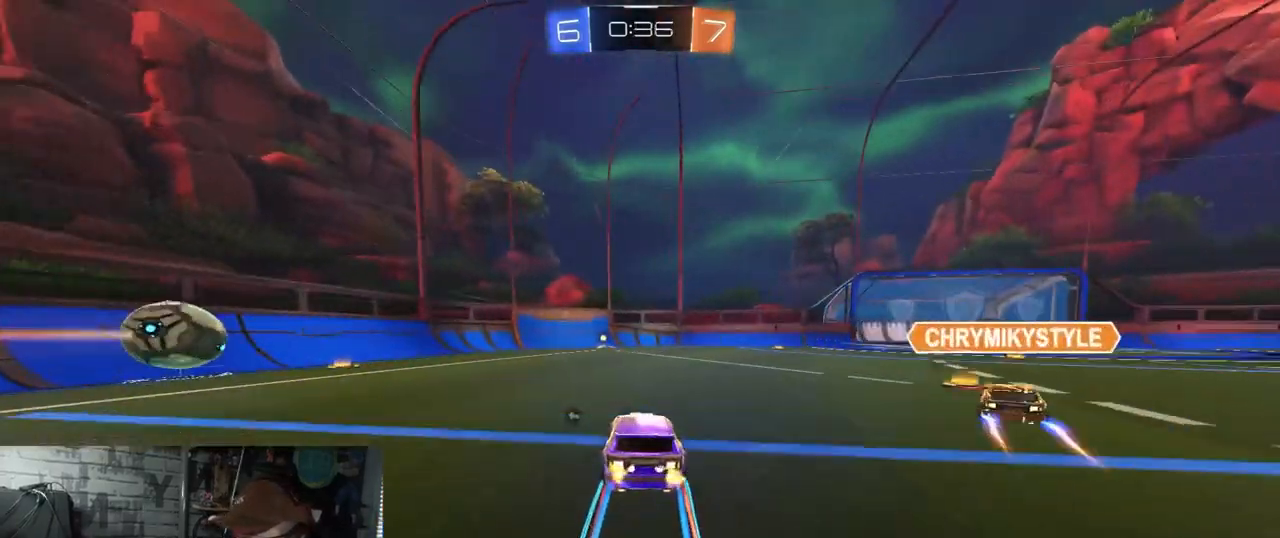
{"buttons": ["R2"], "left_stick": "center", "right_stick": "center", "events": [[300, "Y", "down"], [333, "left_stick", "right"], [417, "left_stick", "center"], [450, "Y", "up"]]}
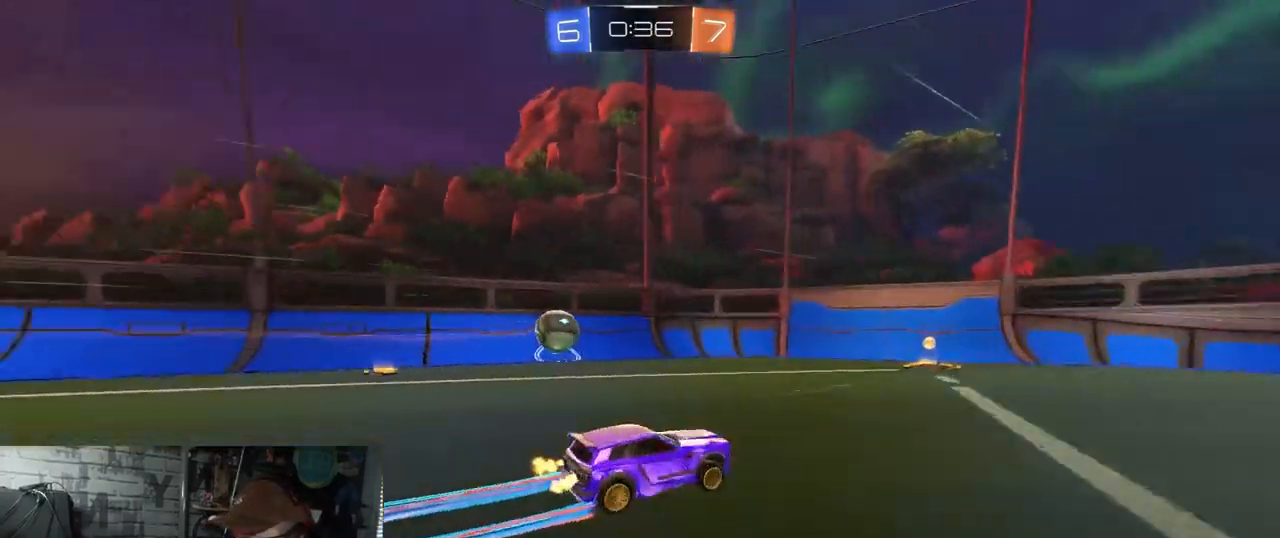
{"buttons": ["R2"], "left_stick": "left", "right_stick": "center", "events": [[117, "left_stick", "left"], [234, "left_stick", "center"], [317, "left_stick", "left"]]}
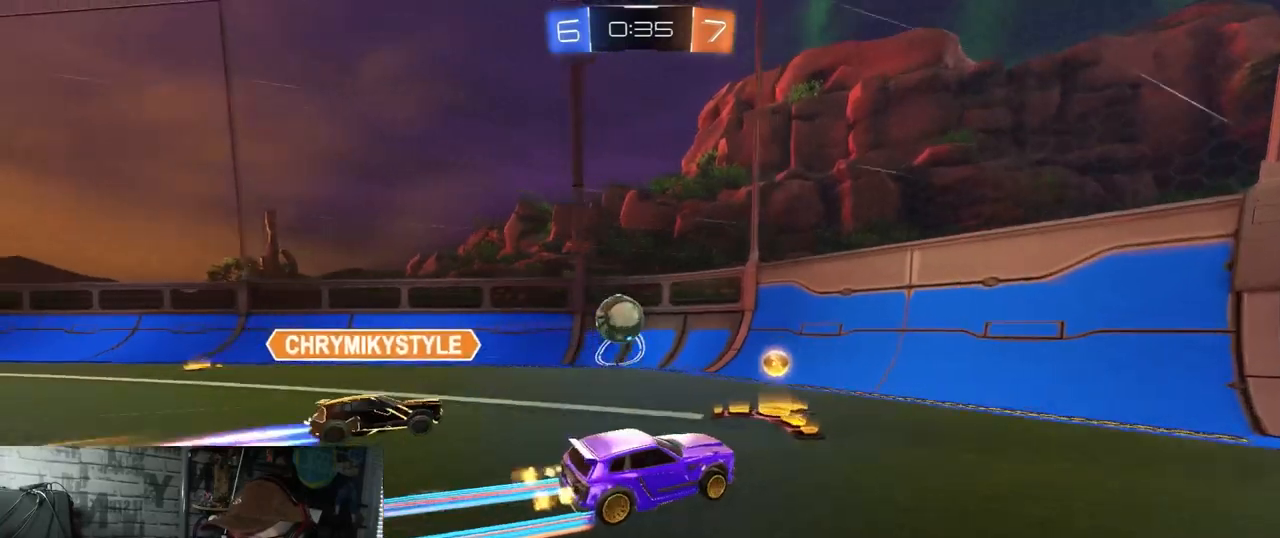
{"buttons": ["L1", "R1", "R2"], "left_stick": "left", "right_stick": "center", "events": [[333, "R1", "down"], [500, "L1", "down"]]}
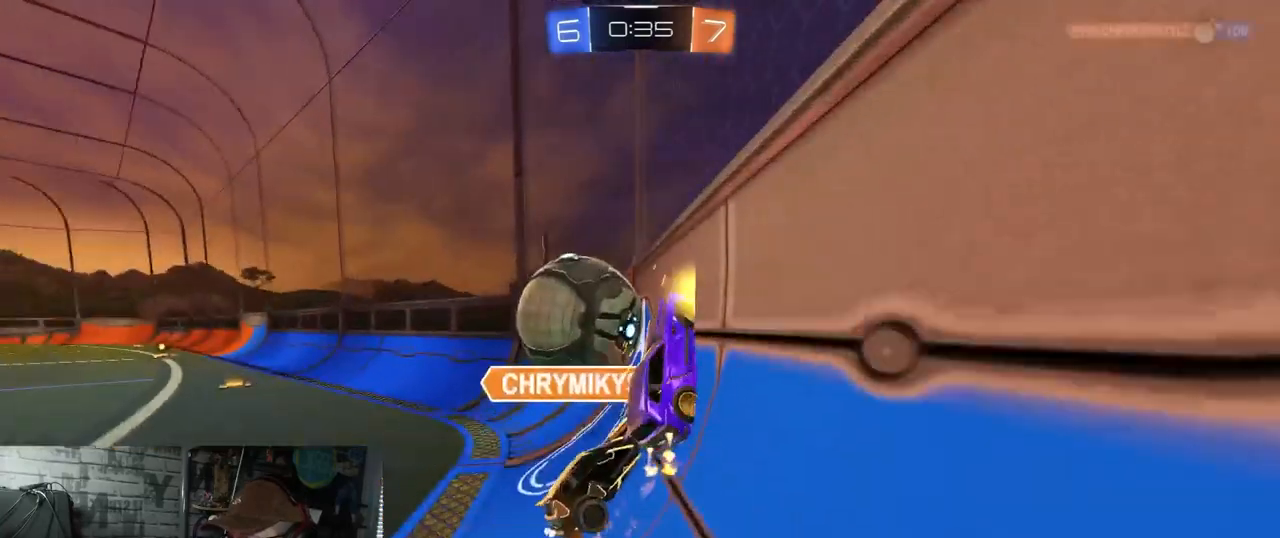
{"buttons": ["R2"], "left_stick": "center", "right_stick": "center", "events": [[34, "R1", "up"], [217, "L1", "up"], [334, "left_stick", "center"]]}
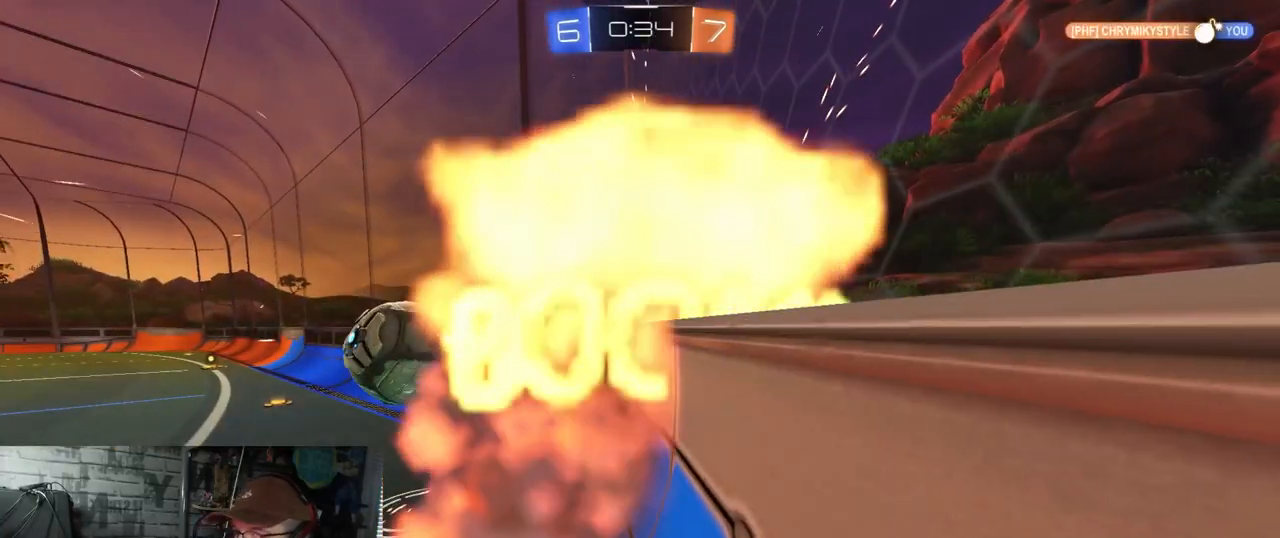
{"buttons": [], "left_stick": "center", "right_stick": "center", "events": [[83, "R2", "up"]]}
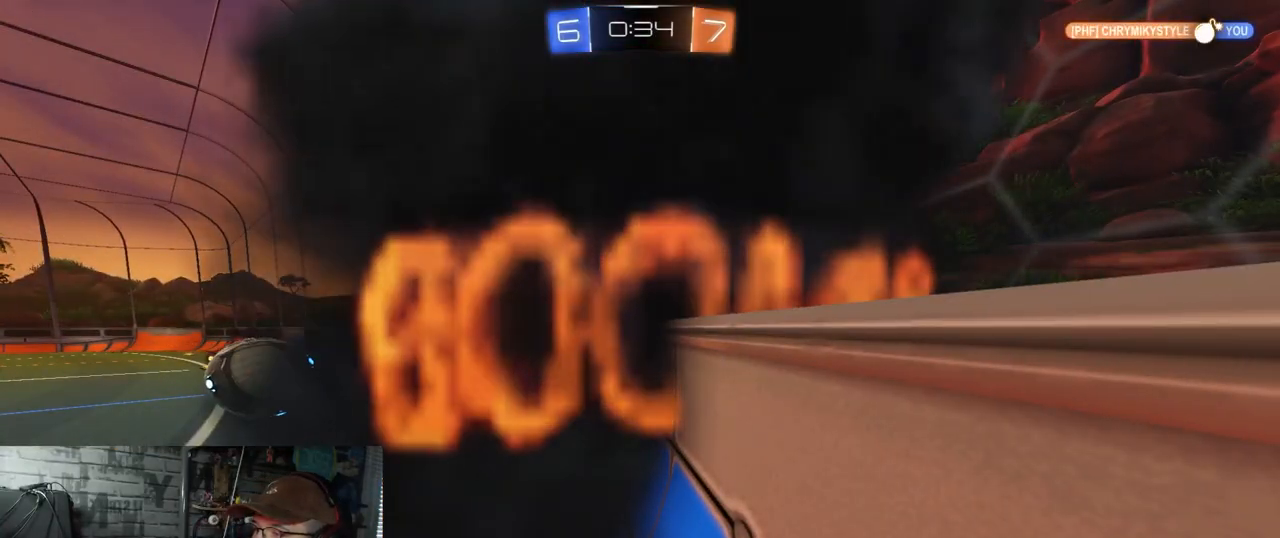
{"buttons": ["X"], "left_stick": "center", "right_stick": "center", "events": [[117, "X", "down"]]}
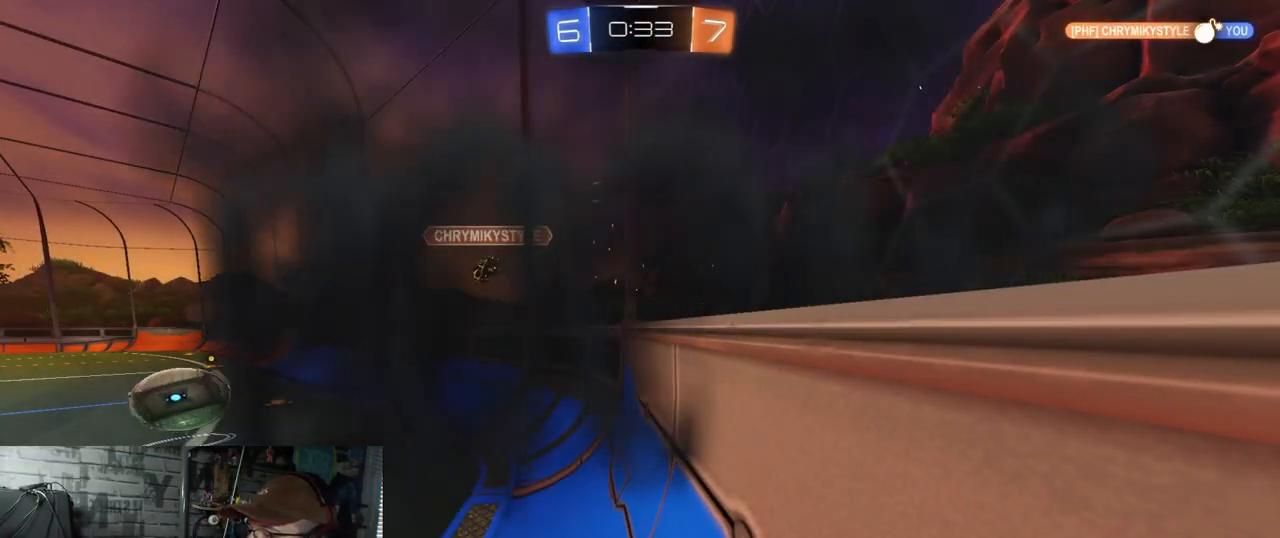
{"buttons": [], "left_stick": "center", "right_stick": "center", "events": [[100, "X", "up"]]}
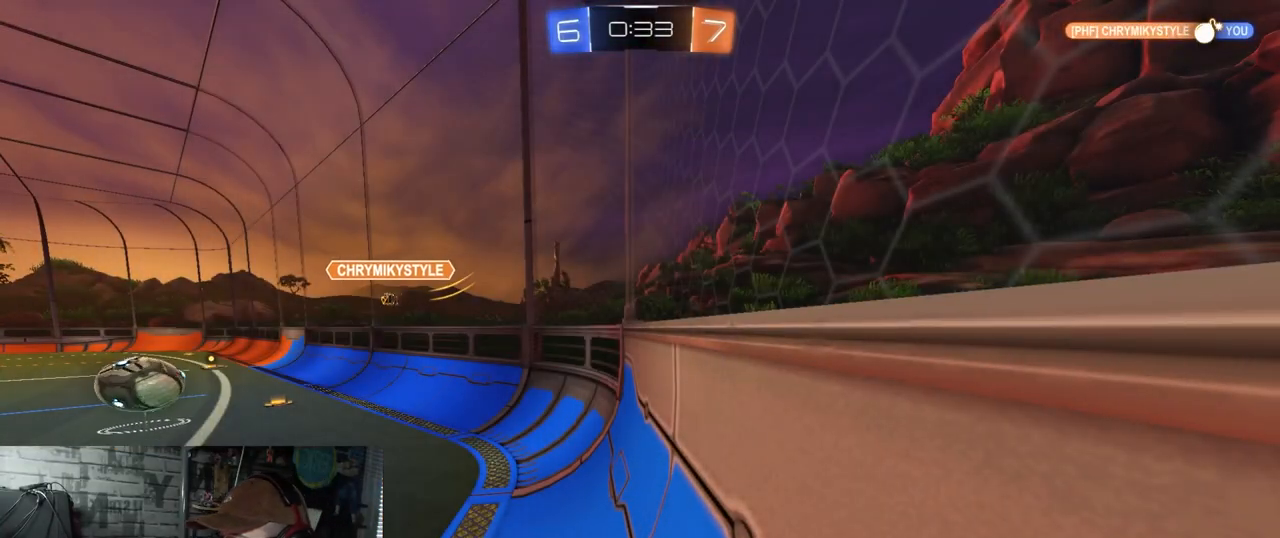
{"buttons": ["R2"], "left_stick": "center", "right_stick": "center", "events": [[34, "R2", "down"]]}